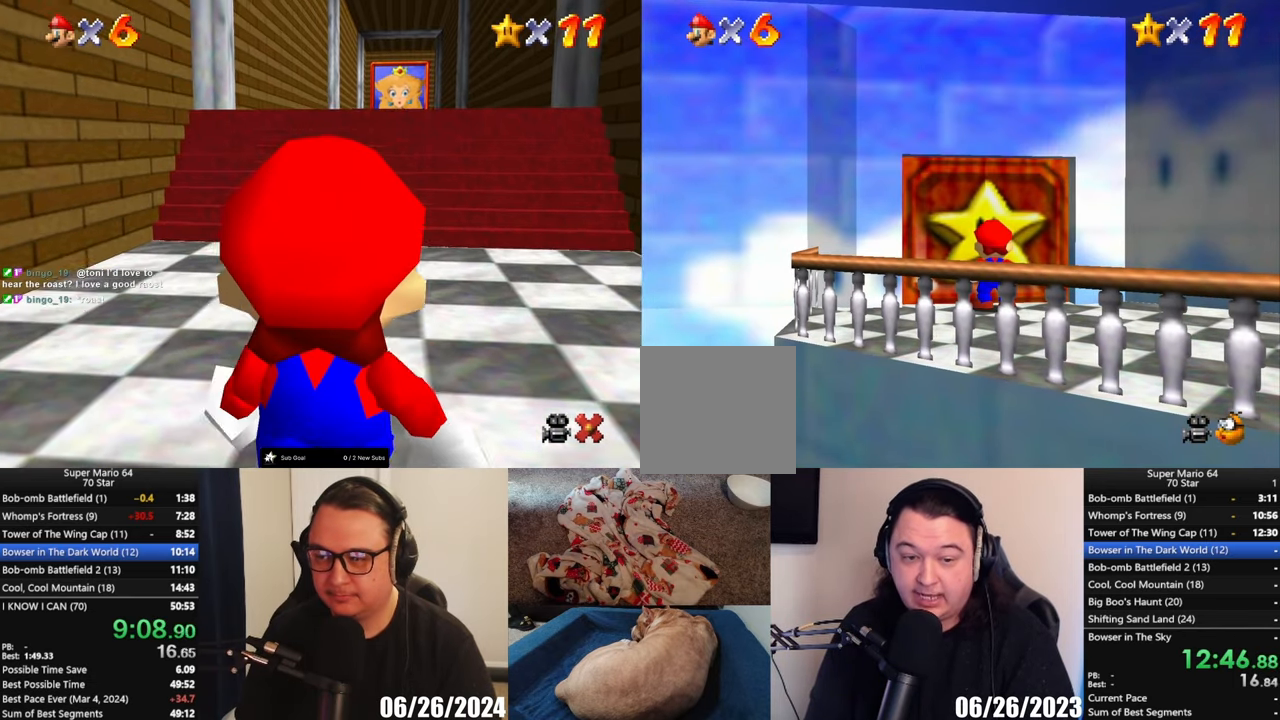
Gameplay with a controller (Xbox layout); each line is a JSON object with the inputs held at the frame after it. "button_events" lists button changes between this image and that frame as [ms after this image, input, new state], when the widget could be followed in between (sticks are given only as held states). Not read: L1 R1 R3 right_stick.
{"buttons": [], "left_stick": "up", "button_events": []}
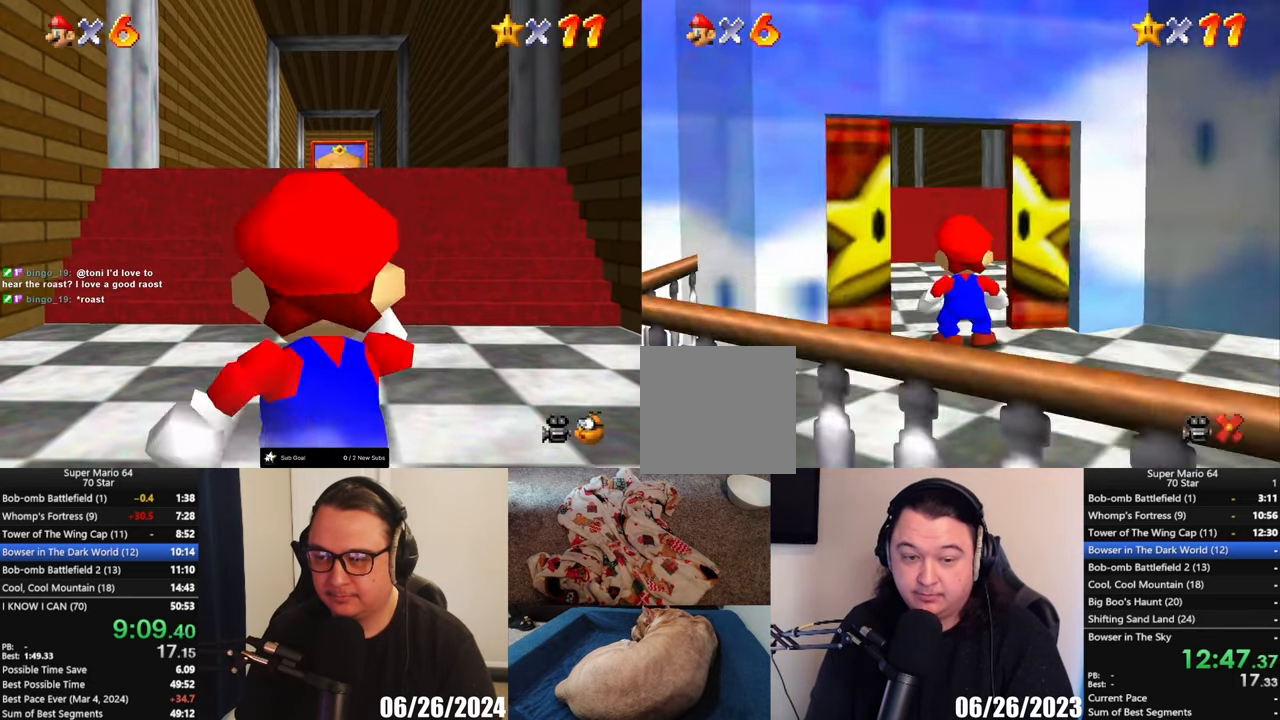
{"buttons": [], "left_stick": "up", "button_events": []}
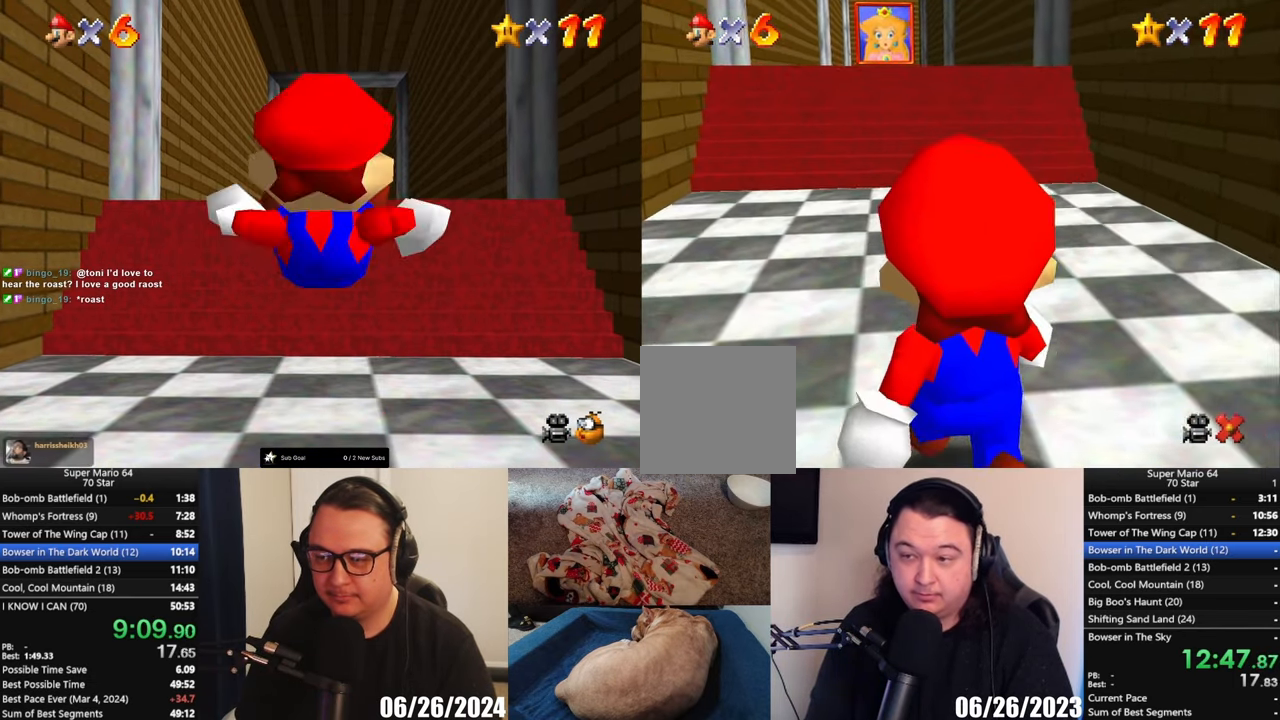
{"buttons": [], "left_stick": "up", "button_events": []}
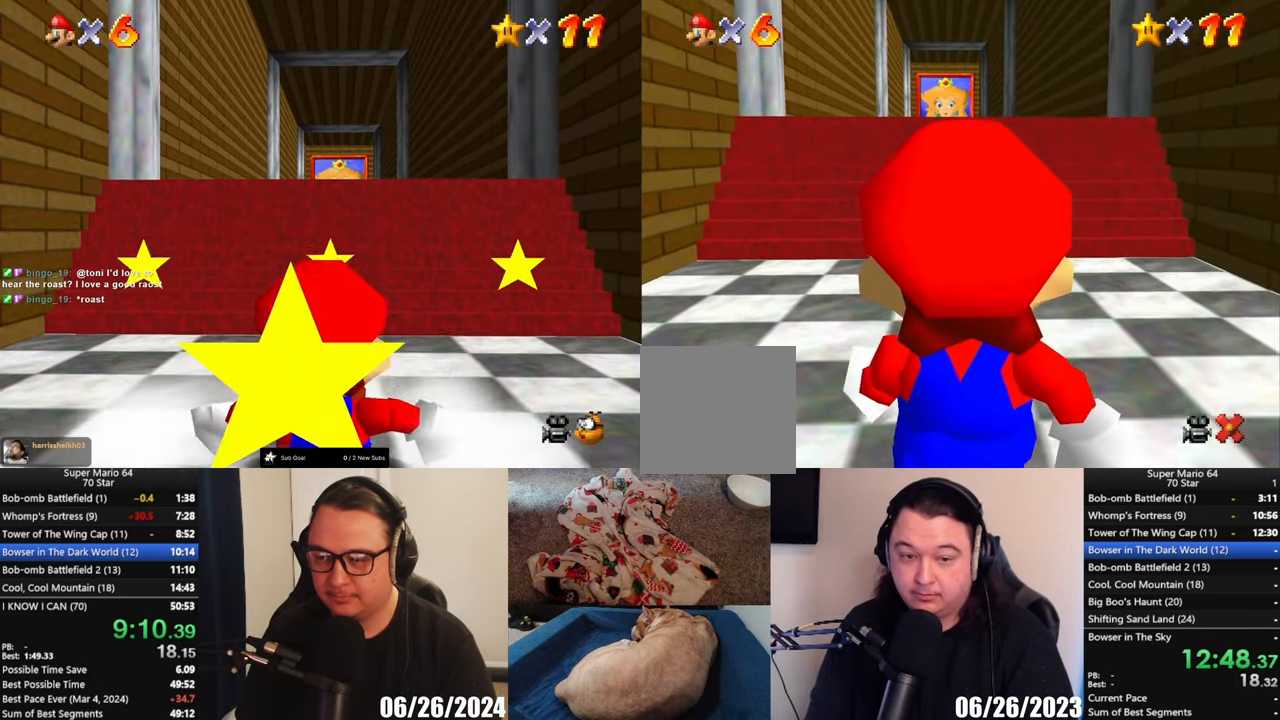
{"buttons": [], "left_stick": "up", "button_events": []}
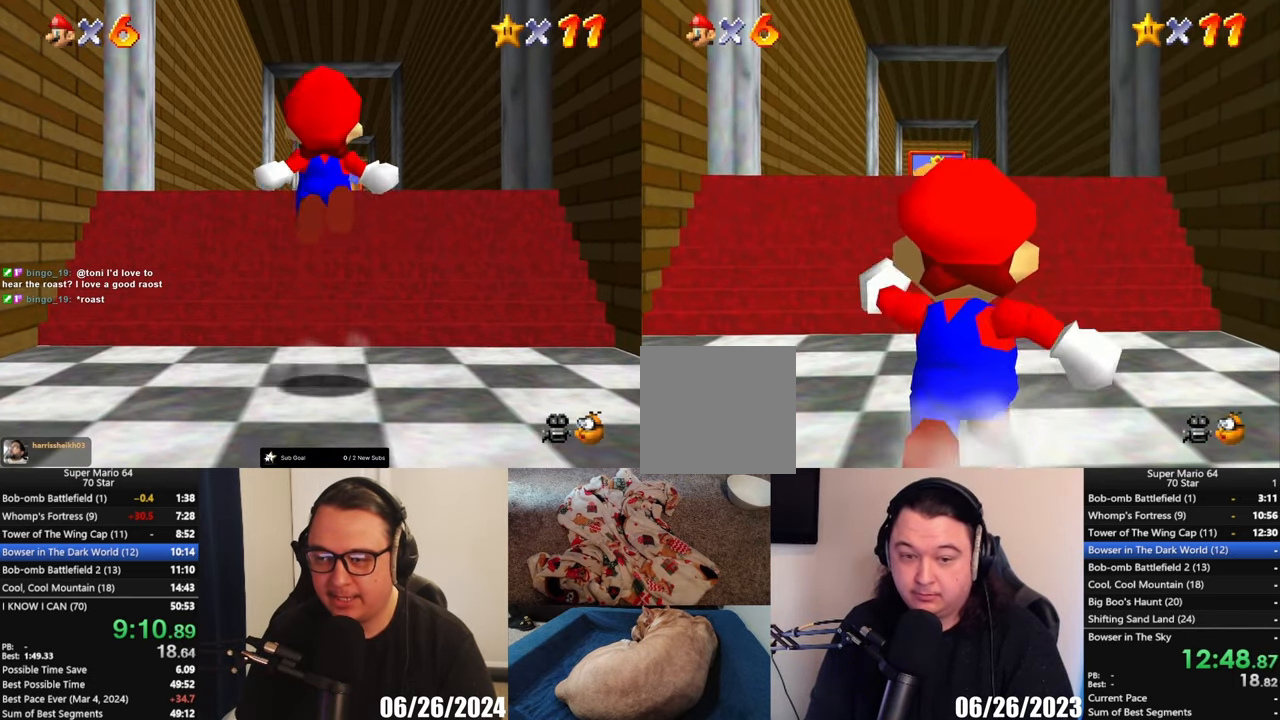
{"buttons": ["A"], "left_stick": "up", "button_events": [[200, "A", "down"]]}
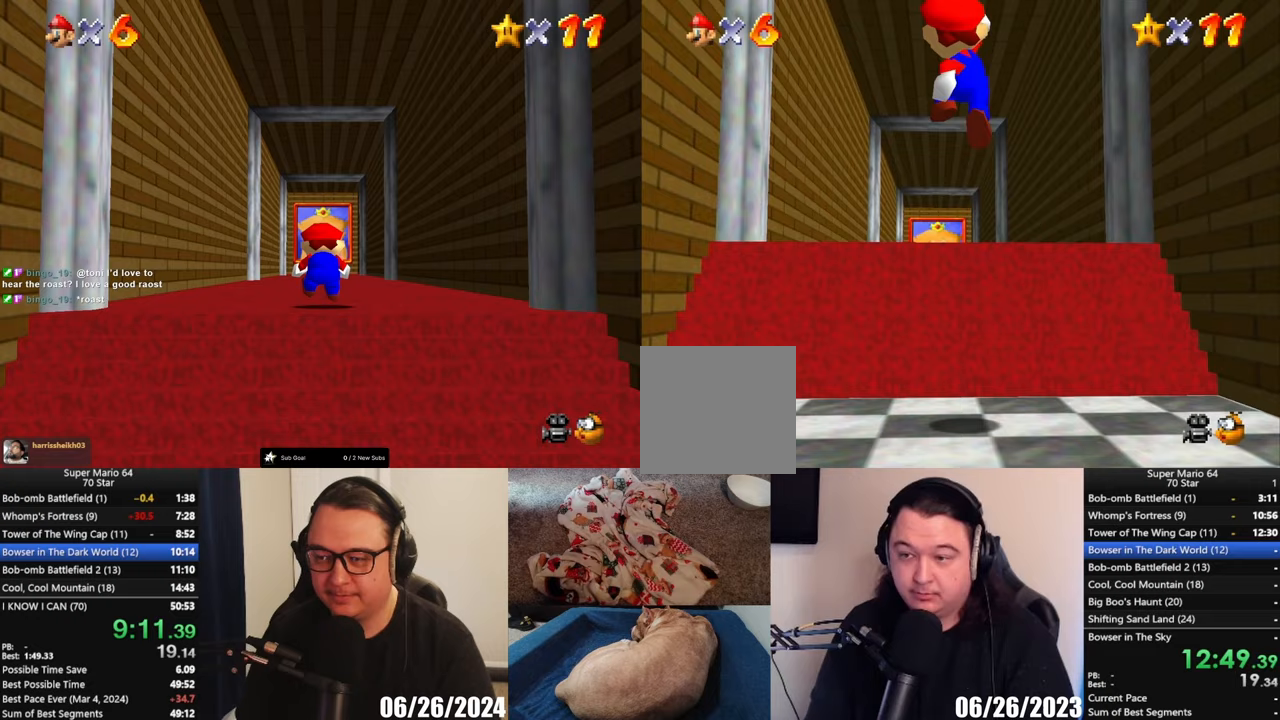
{"buttons": [], "left_stick": "up", "button_events": [[17, "X", "down"], [167, "X", "up"], [183, "A", "up"]]}
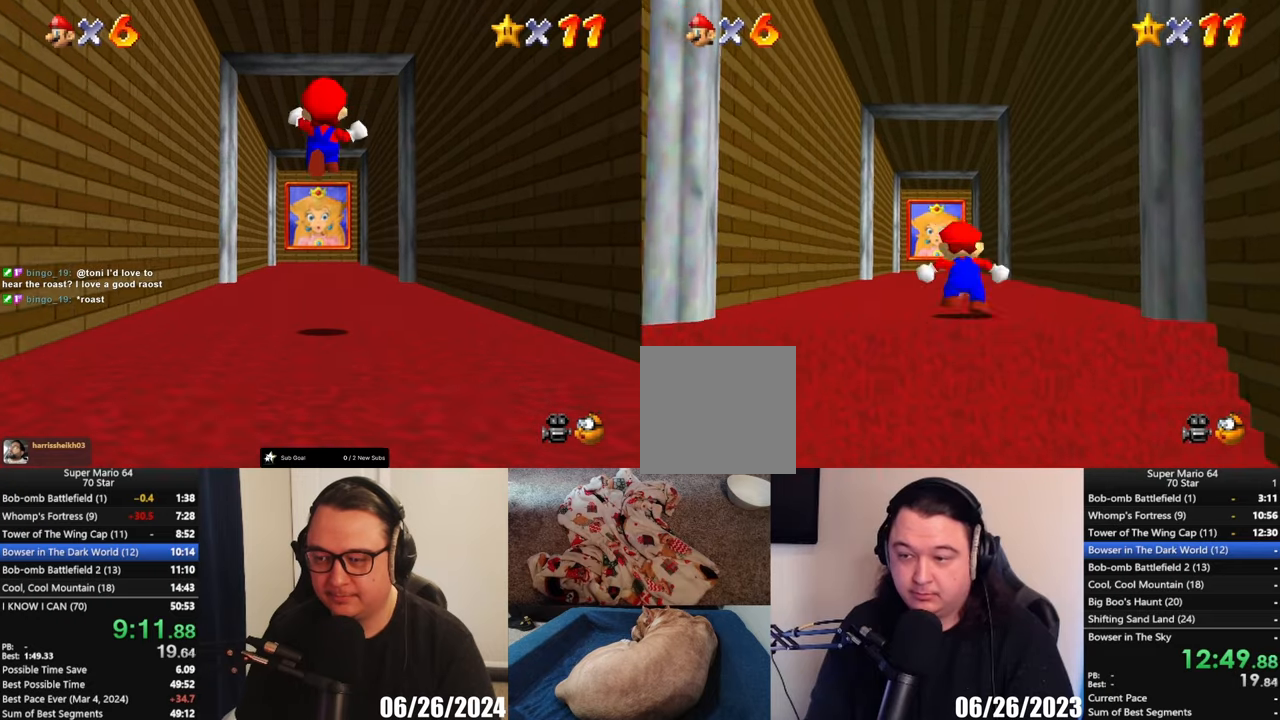
{"buttons": [], "left_stick": "up", "button_events": [[250, "X", "down"], [467, "X", "up"]]}
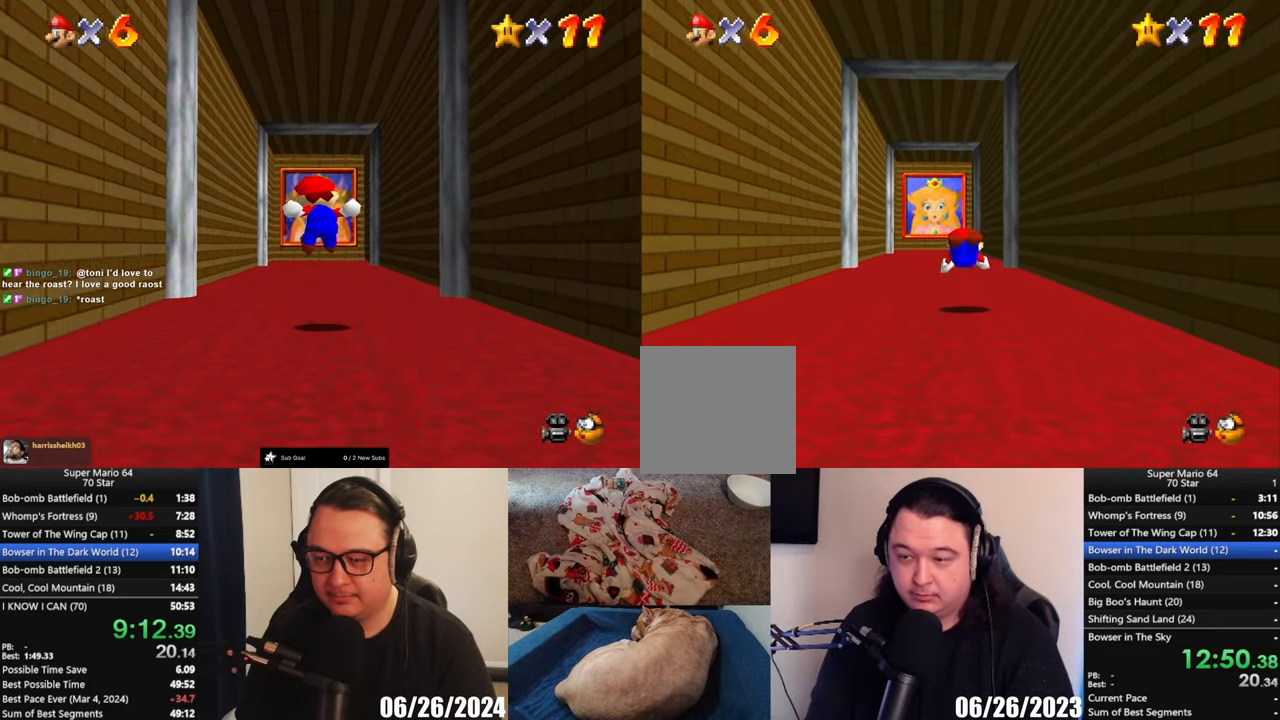
{"buttons": [], "left_stick": "up-left", "button_events": [[217, "A", "down"], [417, "A", "up"]]}
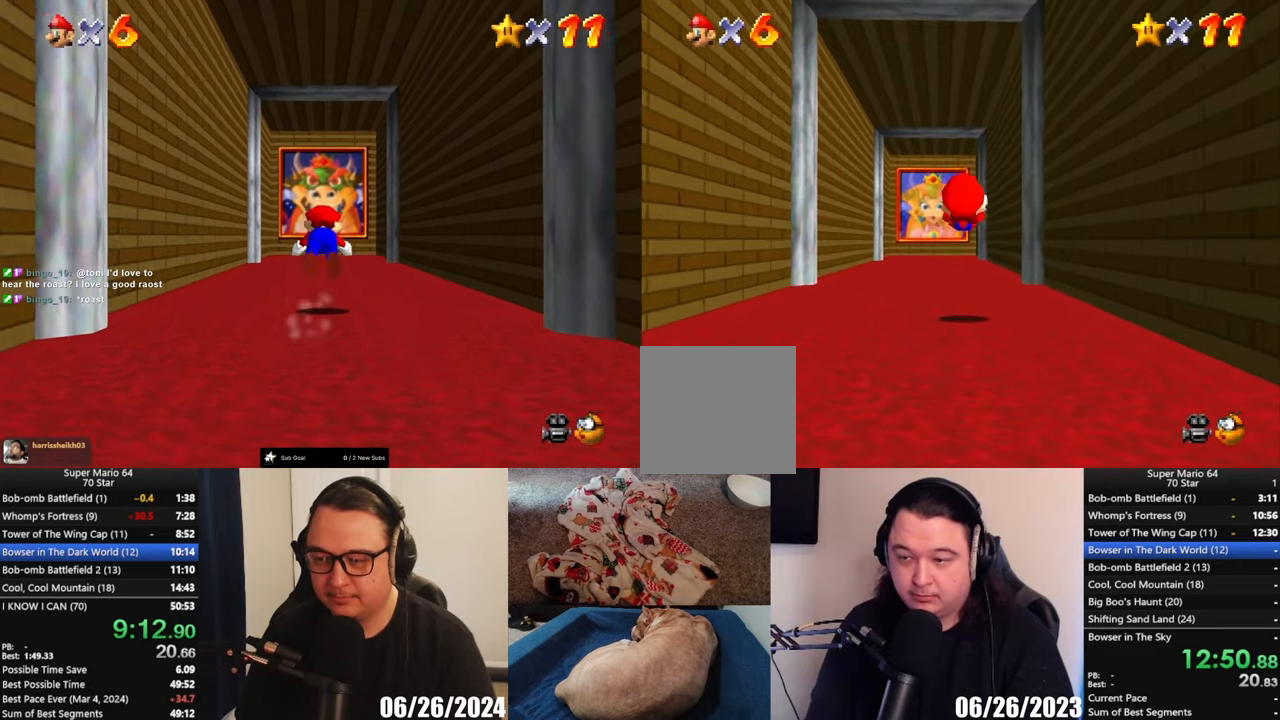
{"buttons": [], "left_stick": "up", "button_events": [[317, "X", "down"], [450, "X", "up"]]}
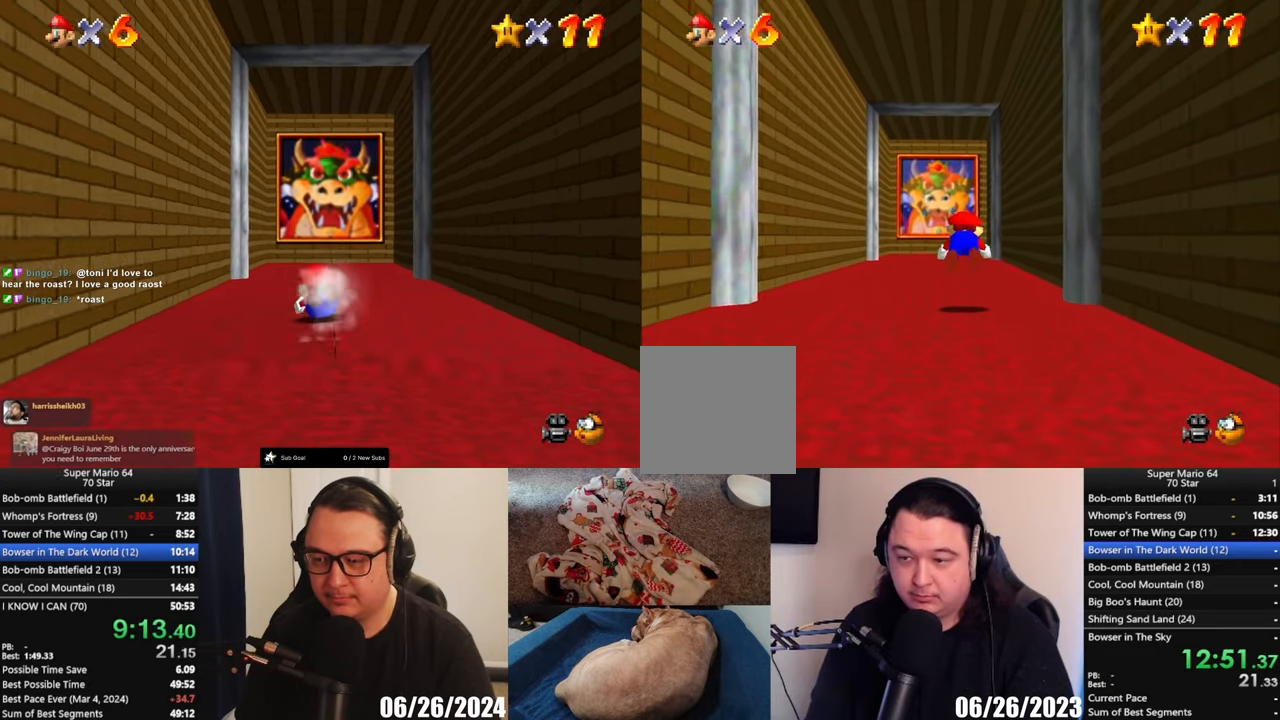
{"buttons": [], "left_stick": "up", "button_events": [[250, "A", "down"], [383, "A", "up"]]}
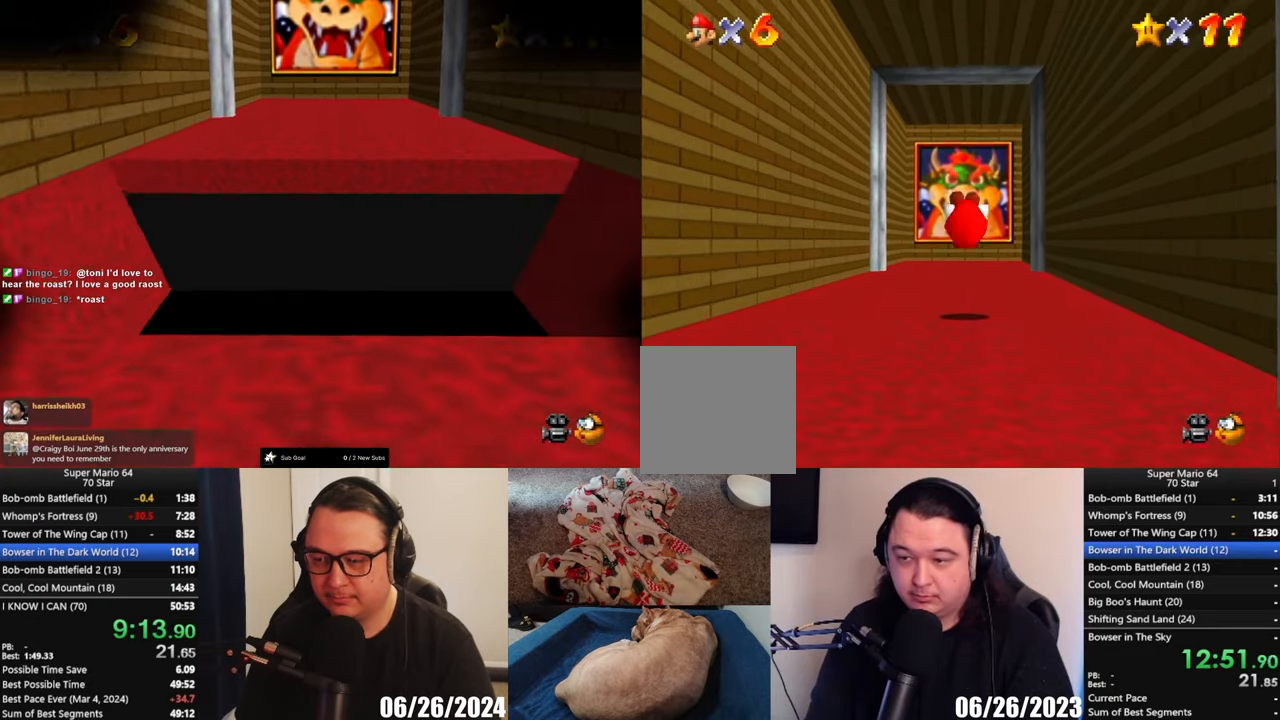
{"buttons": [], "left_stick": "center", "button_events": []}
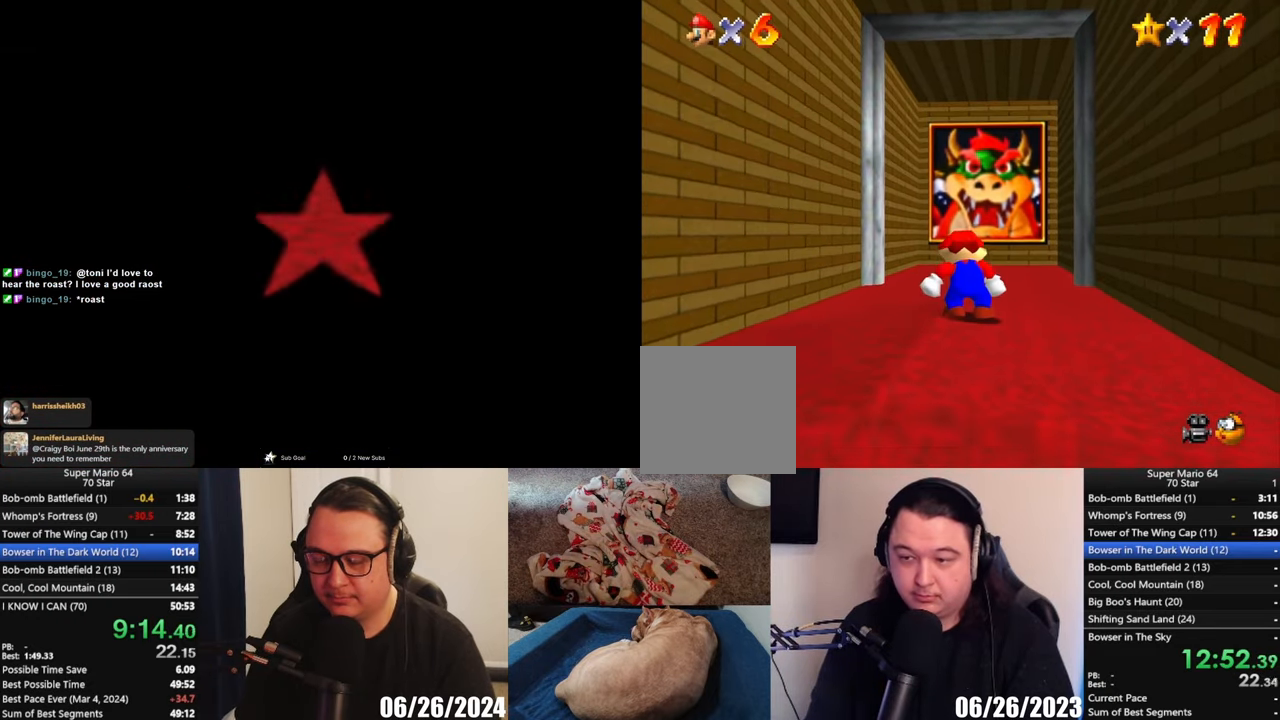
{"buttons": [], "left_stick": "center", "button_events": []}
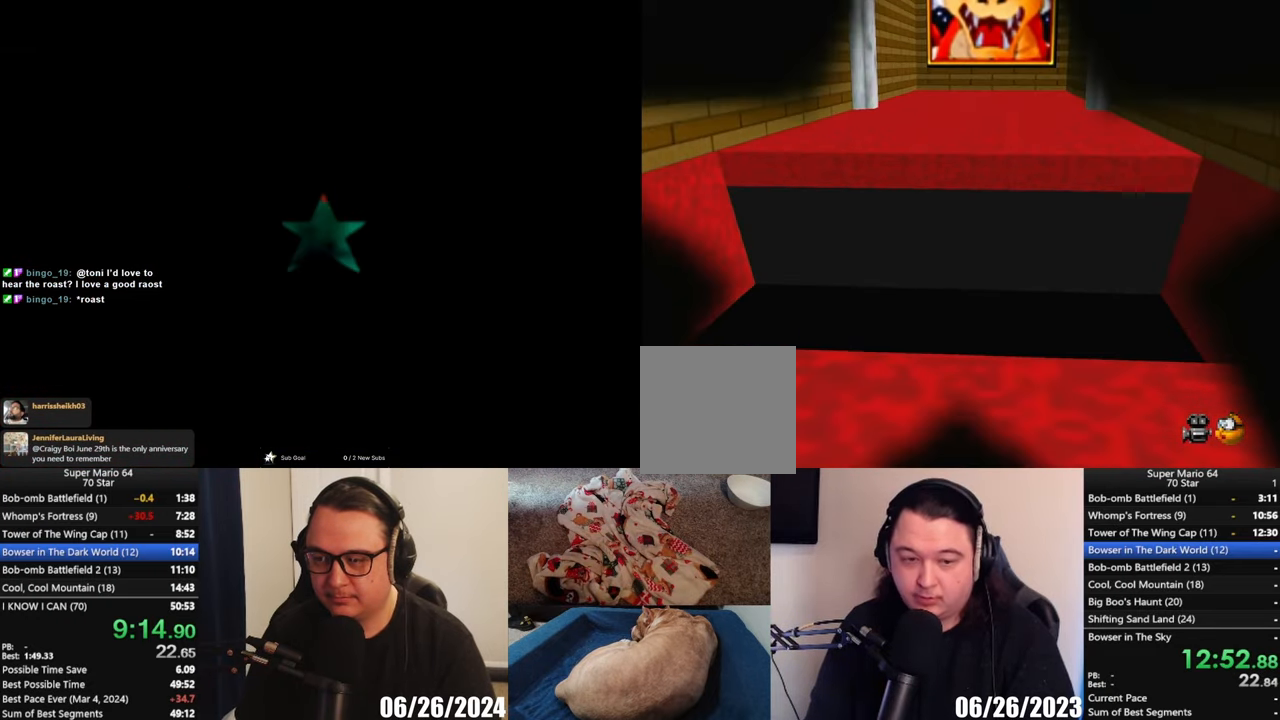
{"buttons": [], "left_stick": "center", "button_events": []}
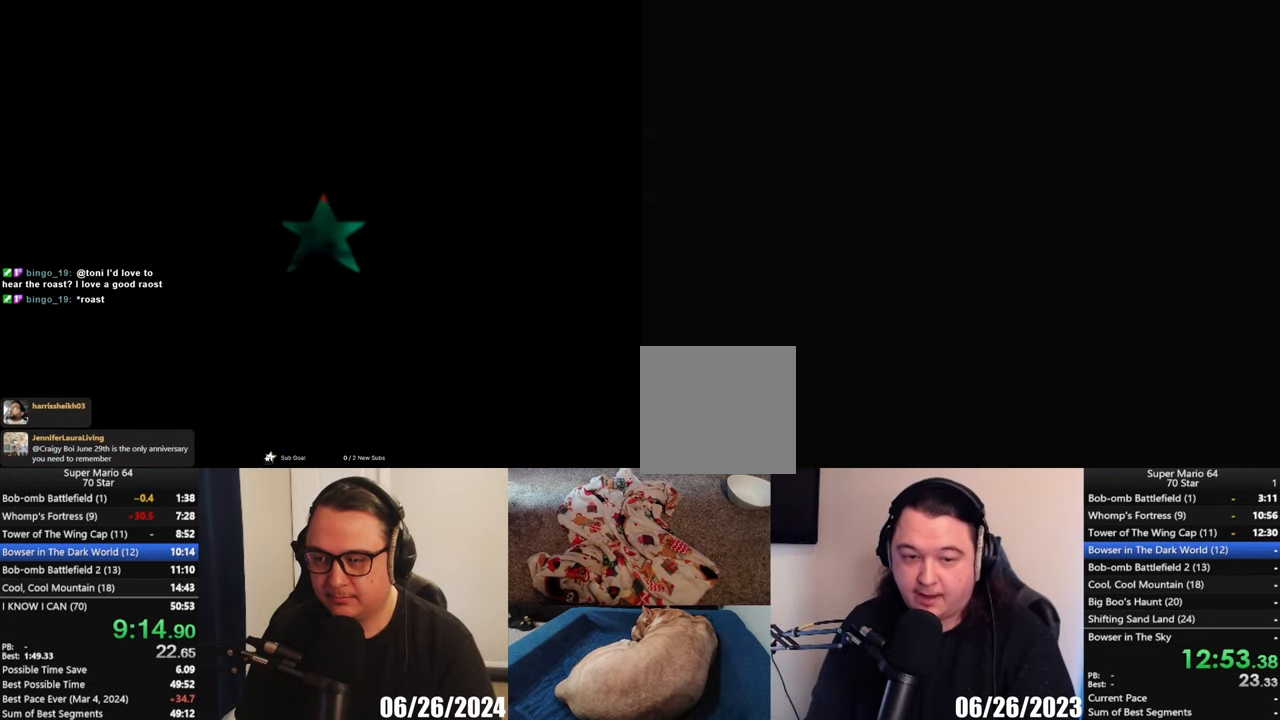
{"buttons": [], "left_stick": "center", "button_events": []}
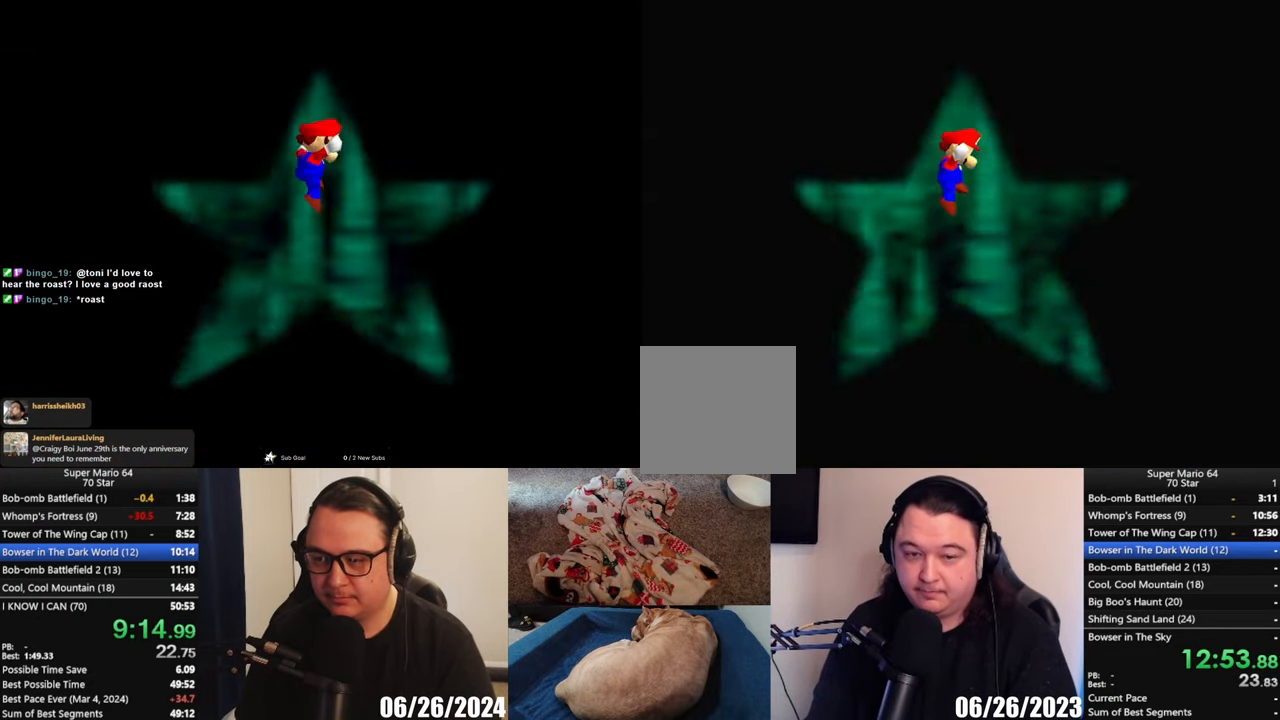
{"buttons": [], "left_stick": "center", "button_events": [[150, "Y", "down"], [217, "Y", "up"], [317, "Y", "down"], [433, "Y", "up"]]}
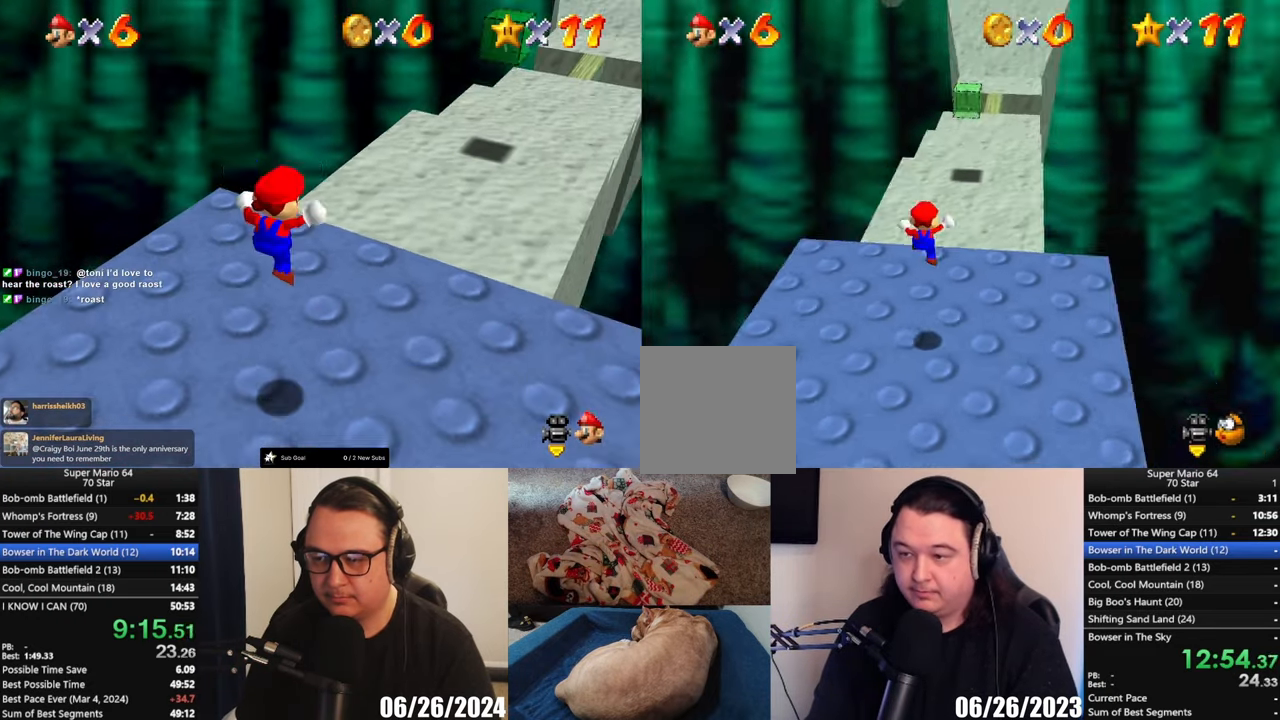
{"buttons": [], "left_stick": "up", "button_events": []}
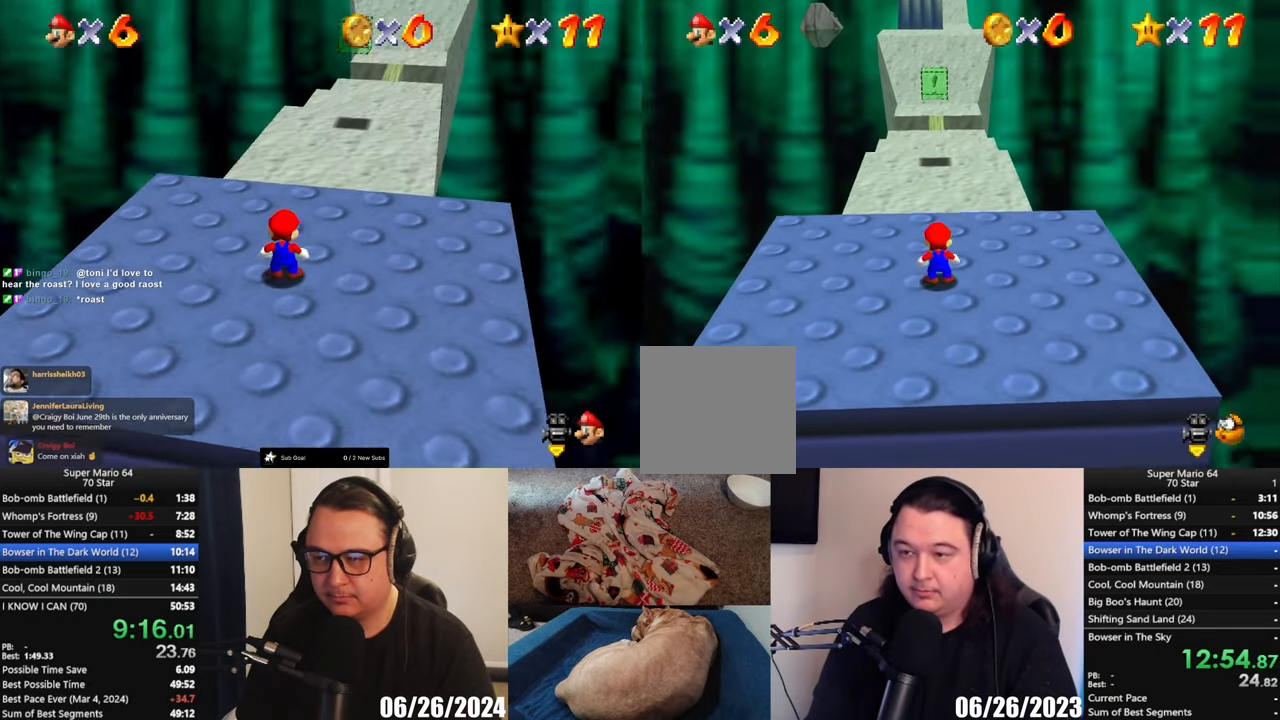
{"buttons": [], "left_stick": "up", "button_events": [[350, "A", "down"], [483, "A", "up"]]}
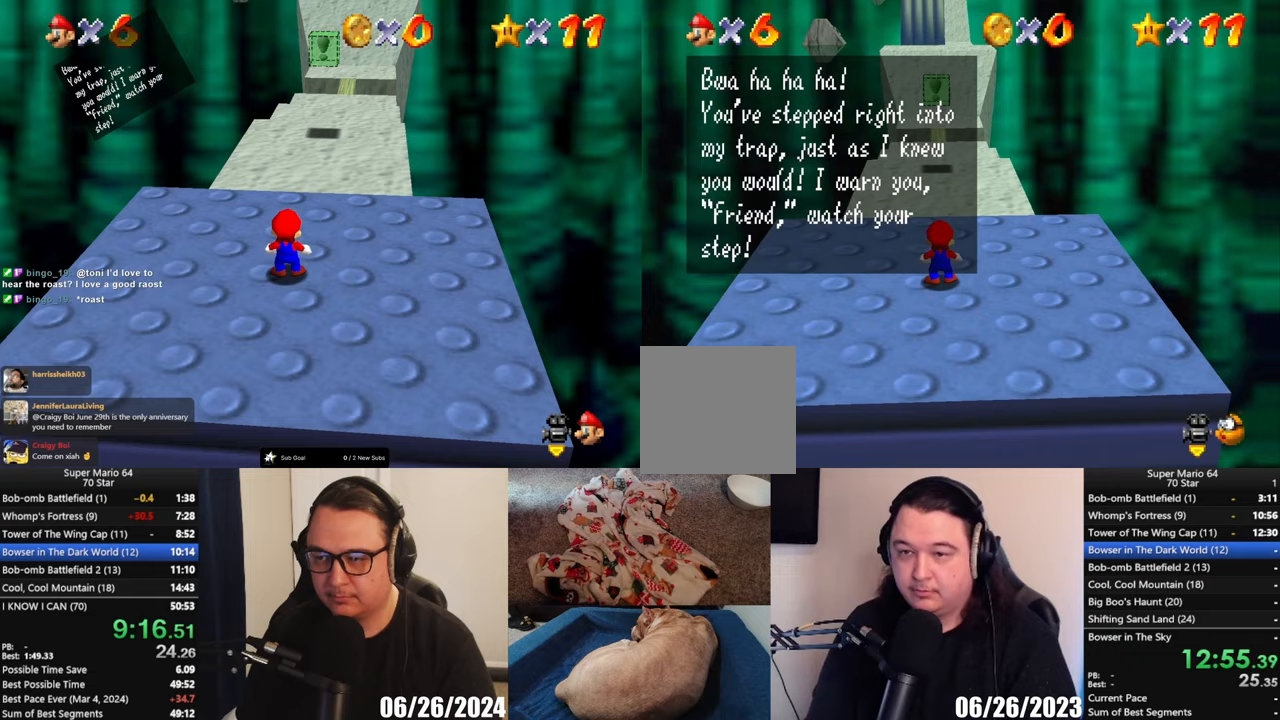
{"buttons": [], "left_stick": "up", "button_events": [[100, "A", "down"], [167, "A", "up"], [250, "A", "down"], [317, "A", "up"]]}
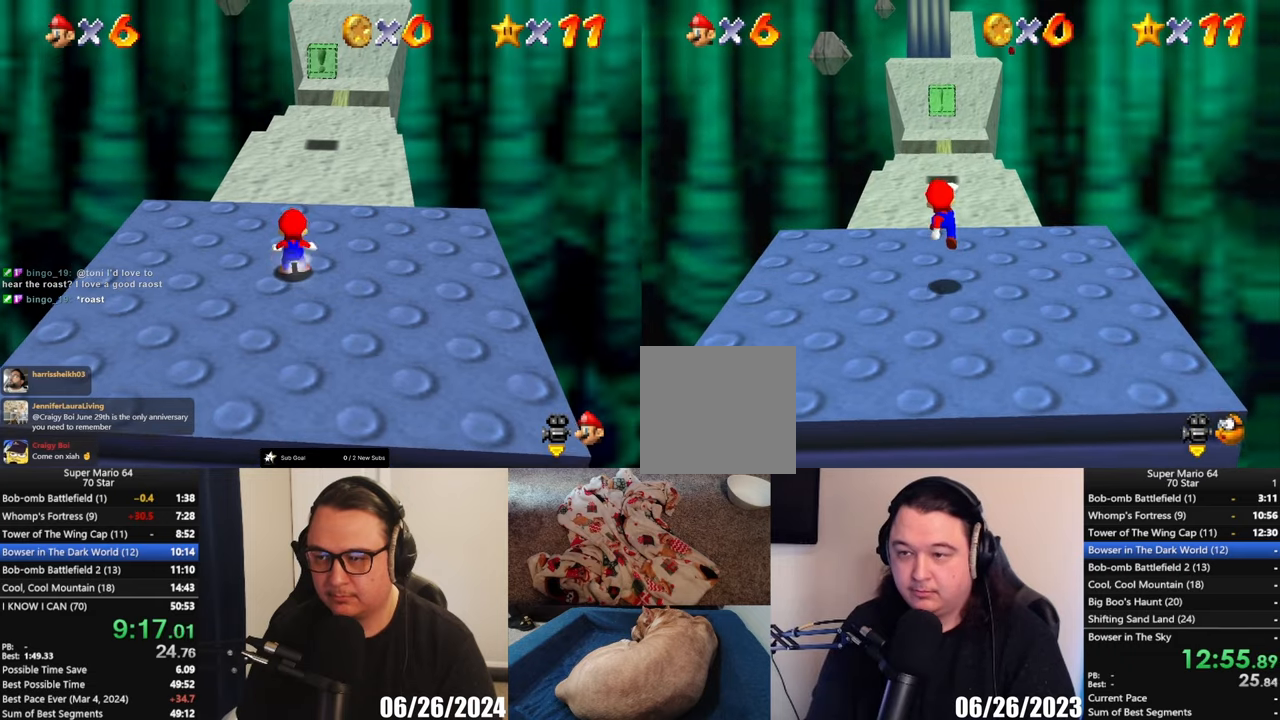
{"buttons": [], "left_stick": "up", "button_events": []}
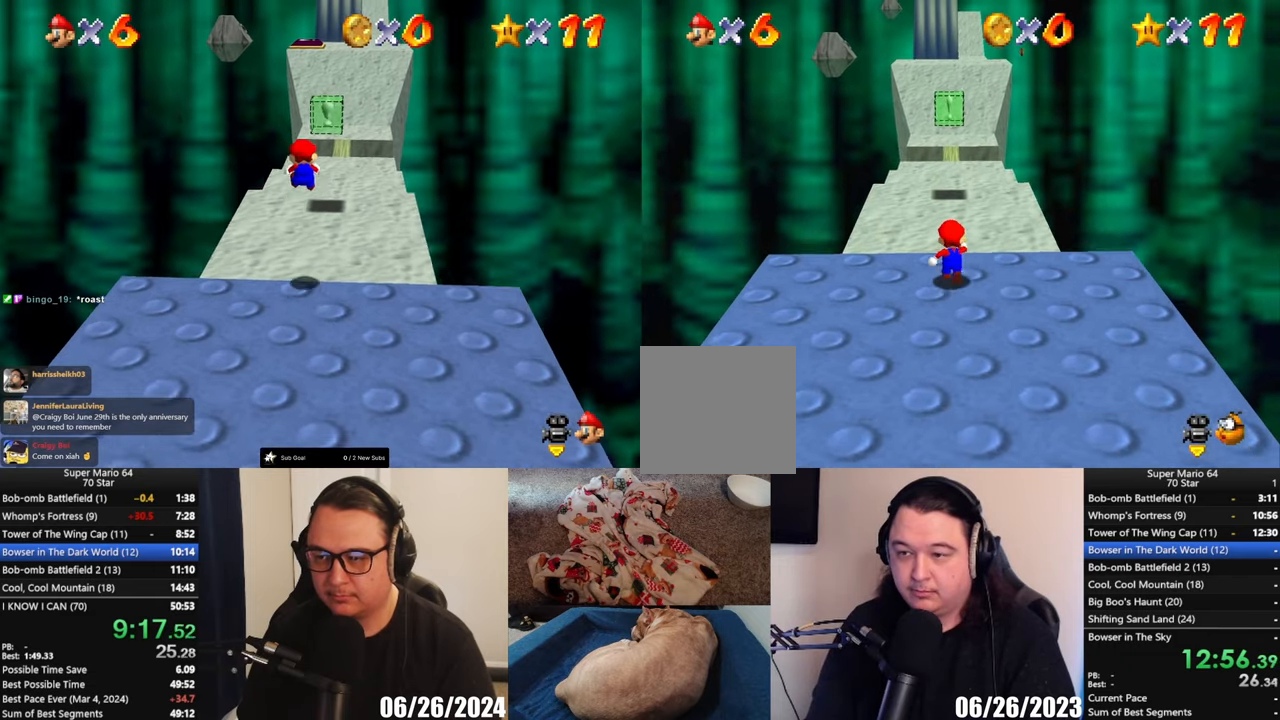
{"buttons": ["L2"], "left_stick": "up-left", "button_events": [[17, "L2", "down"], [83, "A", "down"], [333, "A", "up"]]}
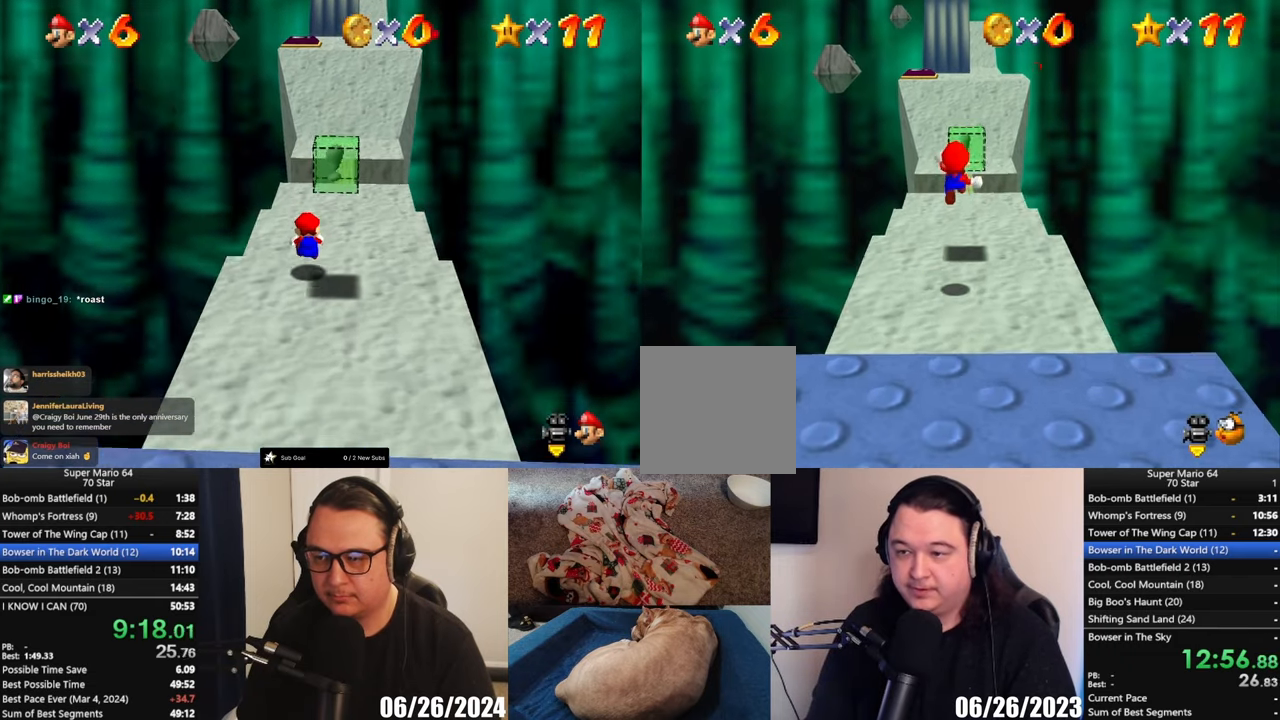
{"buttons": ["L2"], "left_stick": "up", "button_events": []}
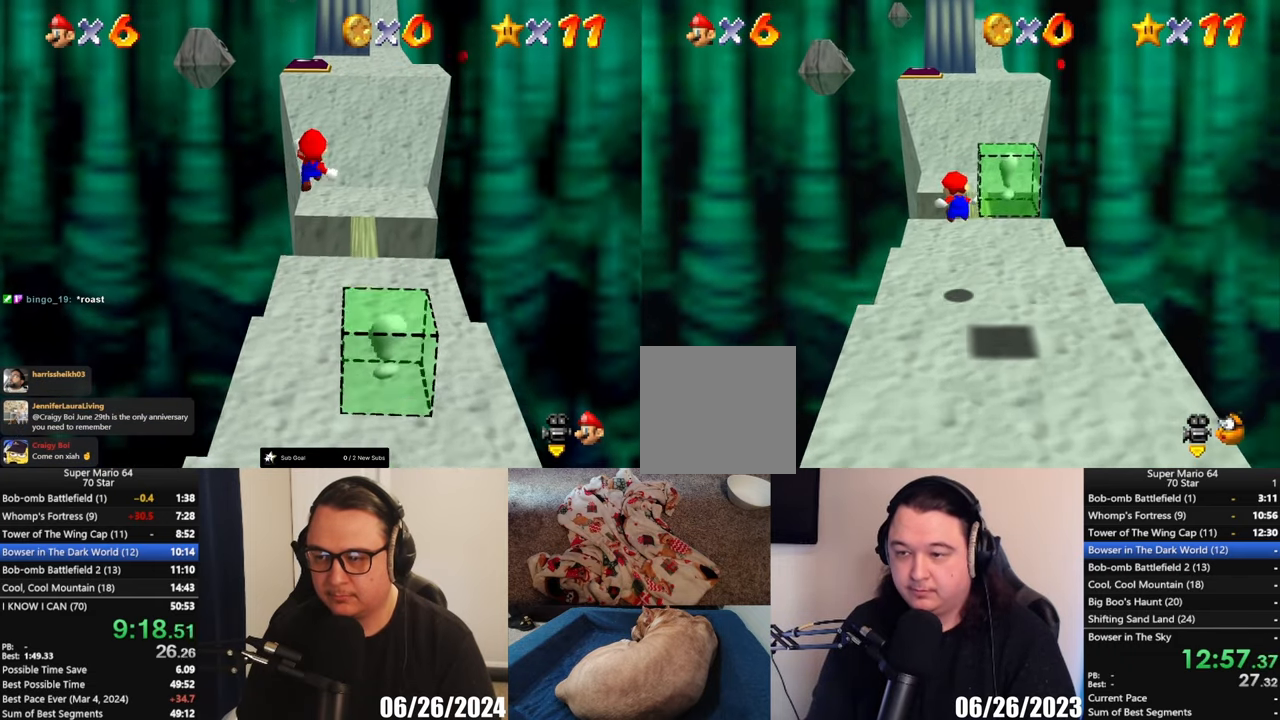
{"buttons": ["A", "L2"], "left_stick": "up", "button_events": [[283, "A", "down"]]}
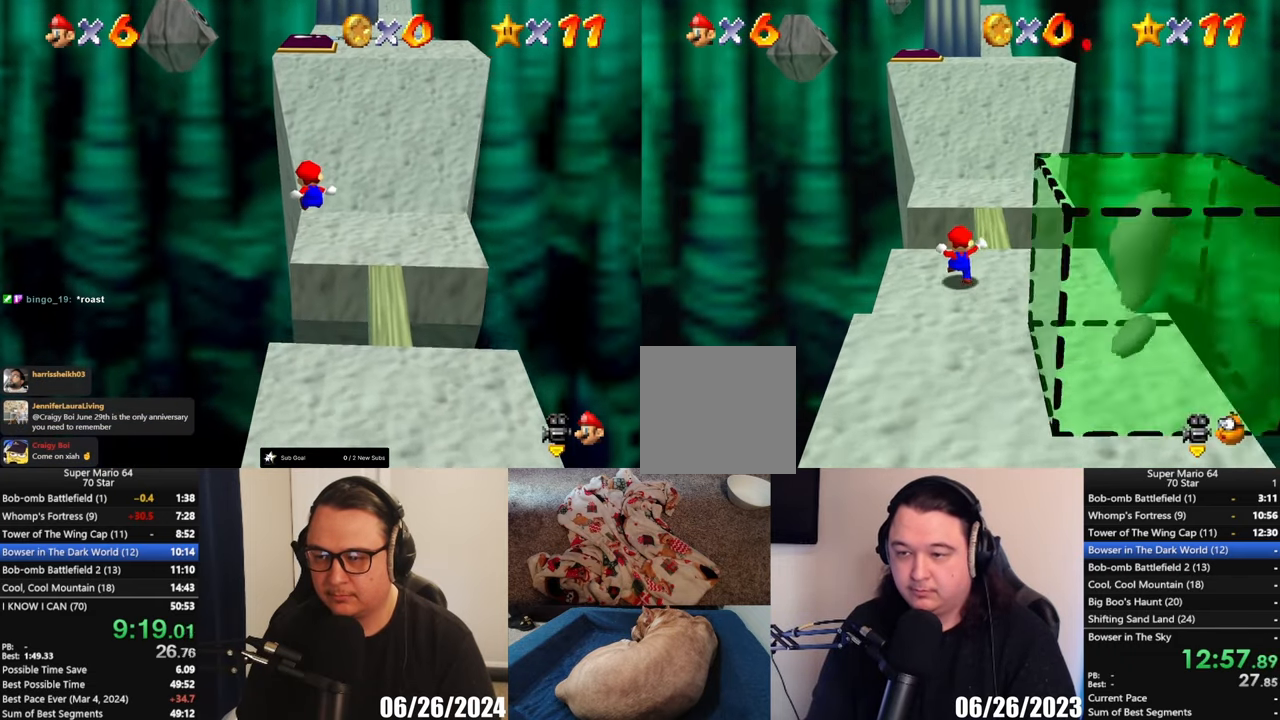
{"buttons": ["A"], "left_stick": "up", "button_events": [[67, "A", "up"], [183, "A", "down"], [317, "L2", "up"]]}
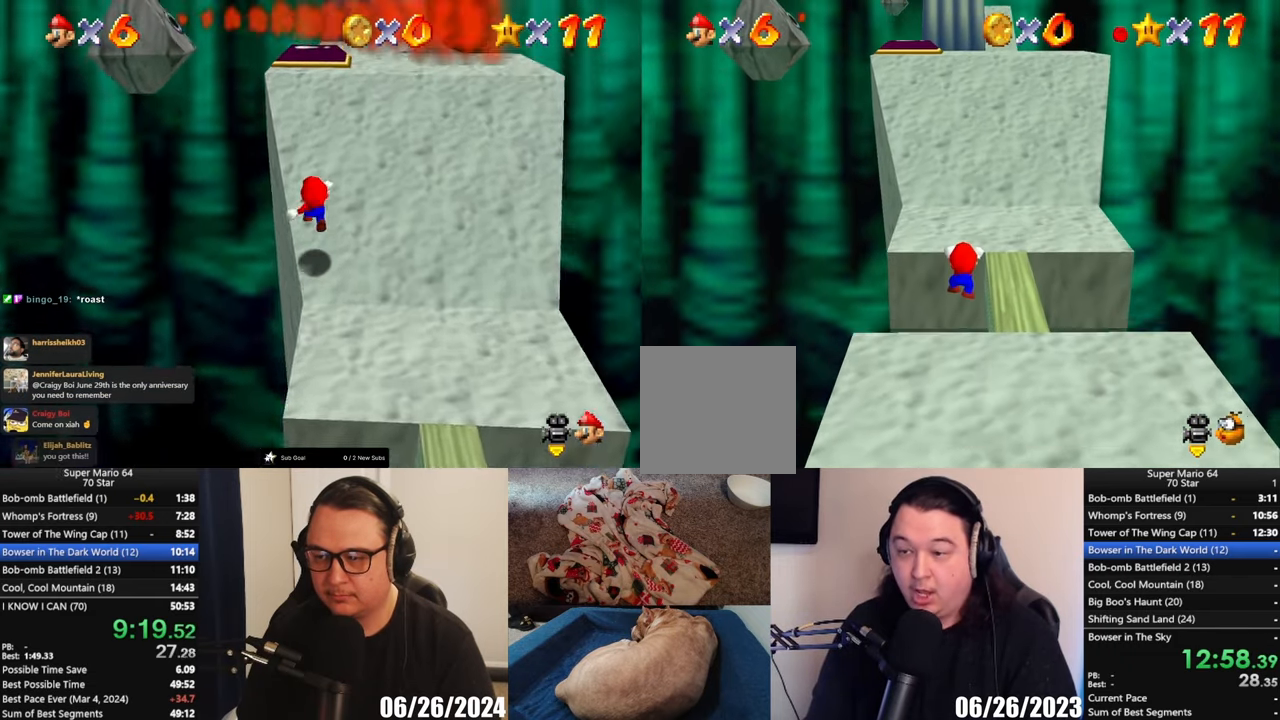
{"buttons": [], "left_stick": "up", "button_events": [[17, "A", "up"], [117, "A", "down"], [383, "A", "up"]]}
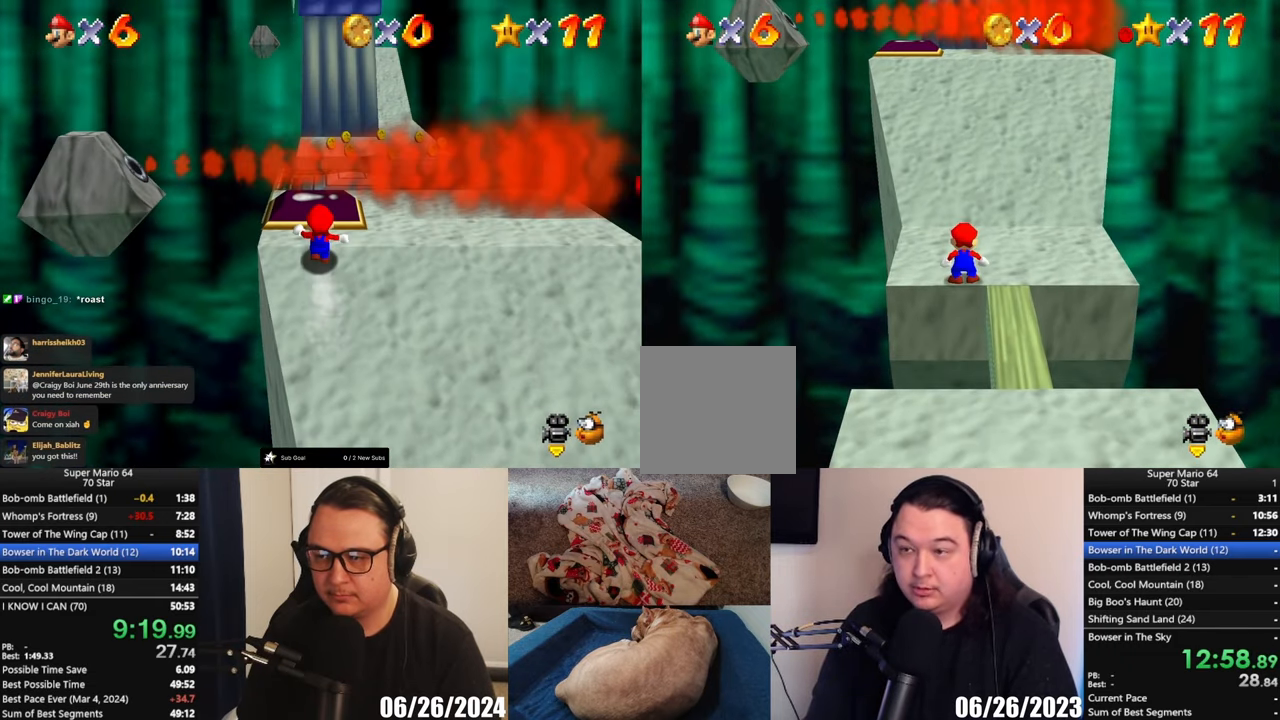
{"buttons": [], "left_stick": "up", "button_events": []}
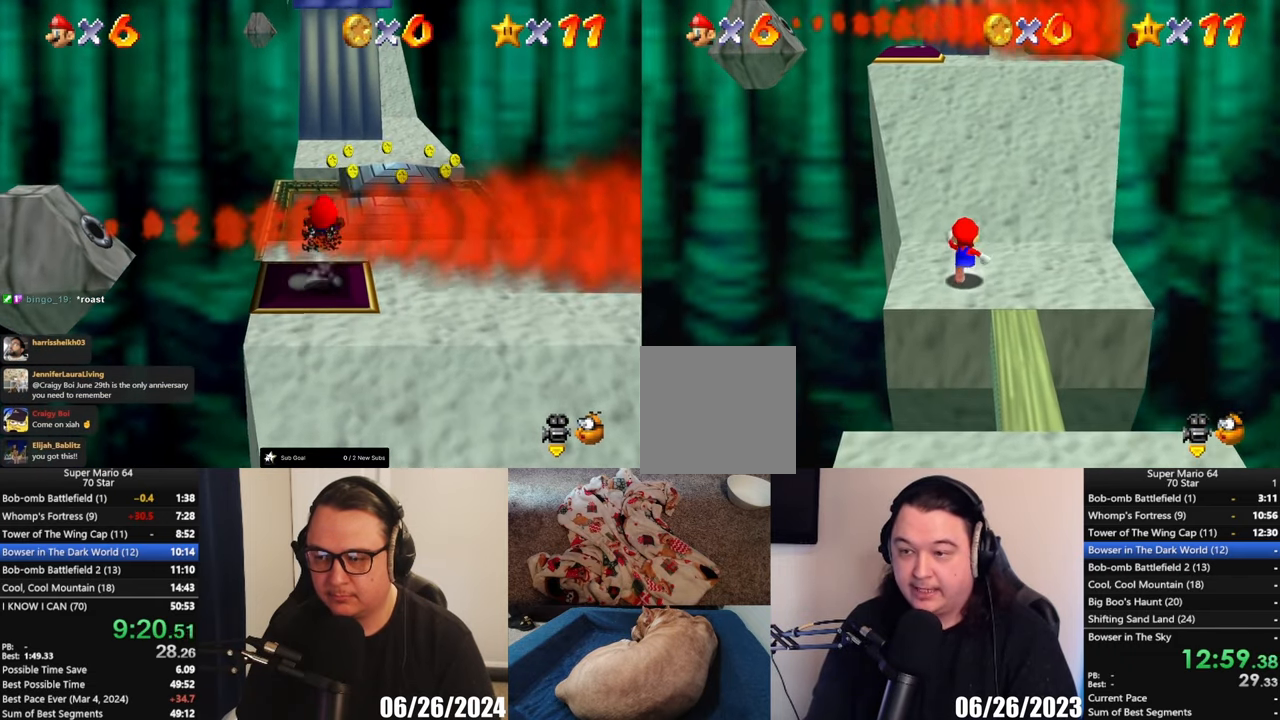
{"buttons": [], "left_stick": "up-left", "button_events": [[133, "A", "down"], [317, "A", "up"], [383, "Y", "down"], [450, "Y", "up"]]}
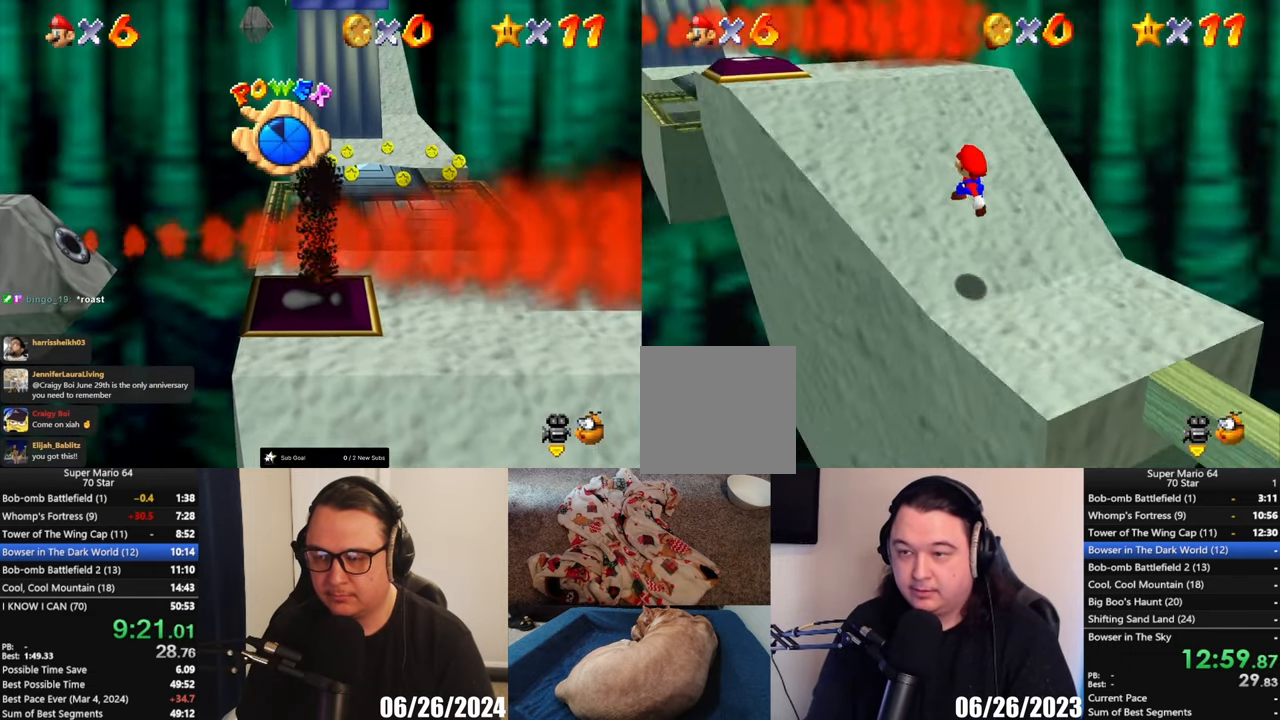
{"buttons": [], "left_stick": "left", "button_events": [[33, "Y", "down"], [100, "Y", "up"]]}
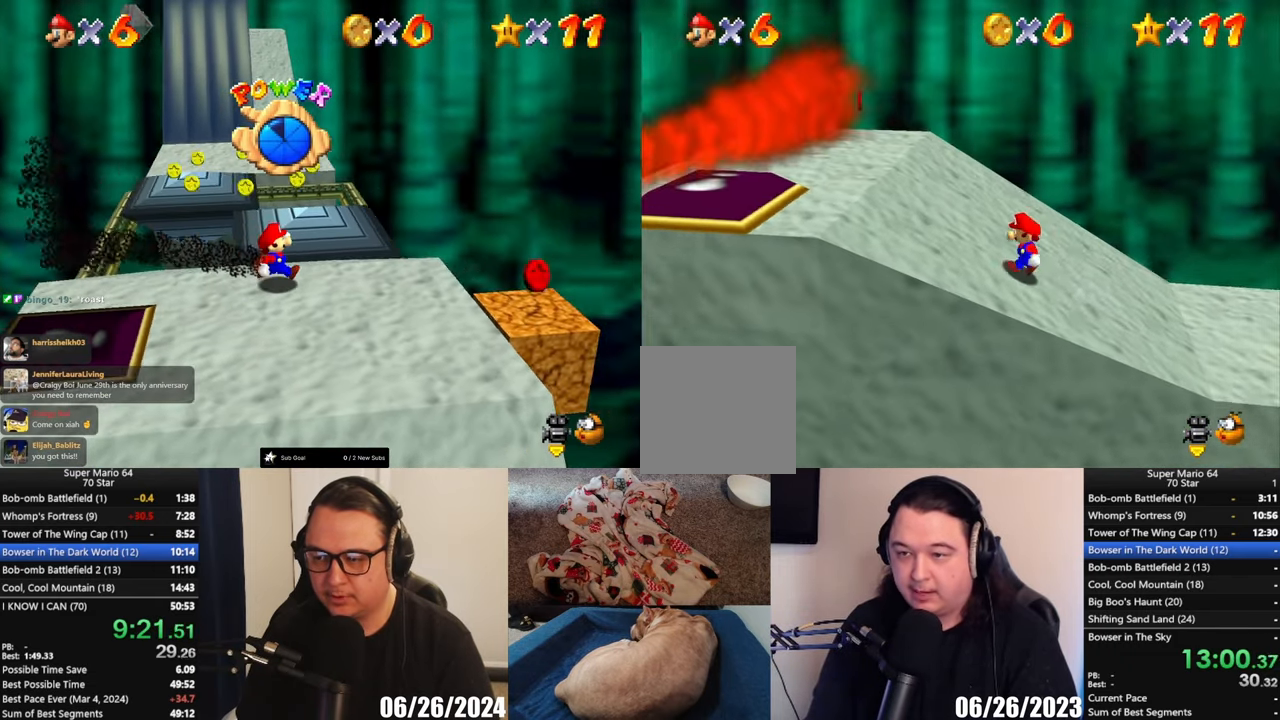
{"buttons": [], "left_stick": "down-left", "button_events": []}